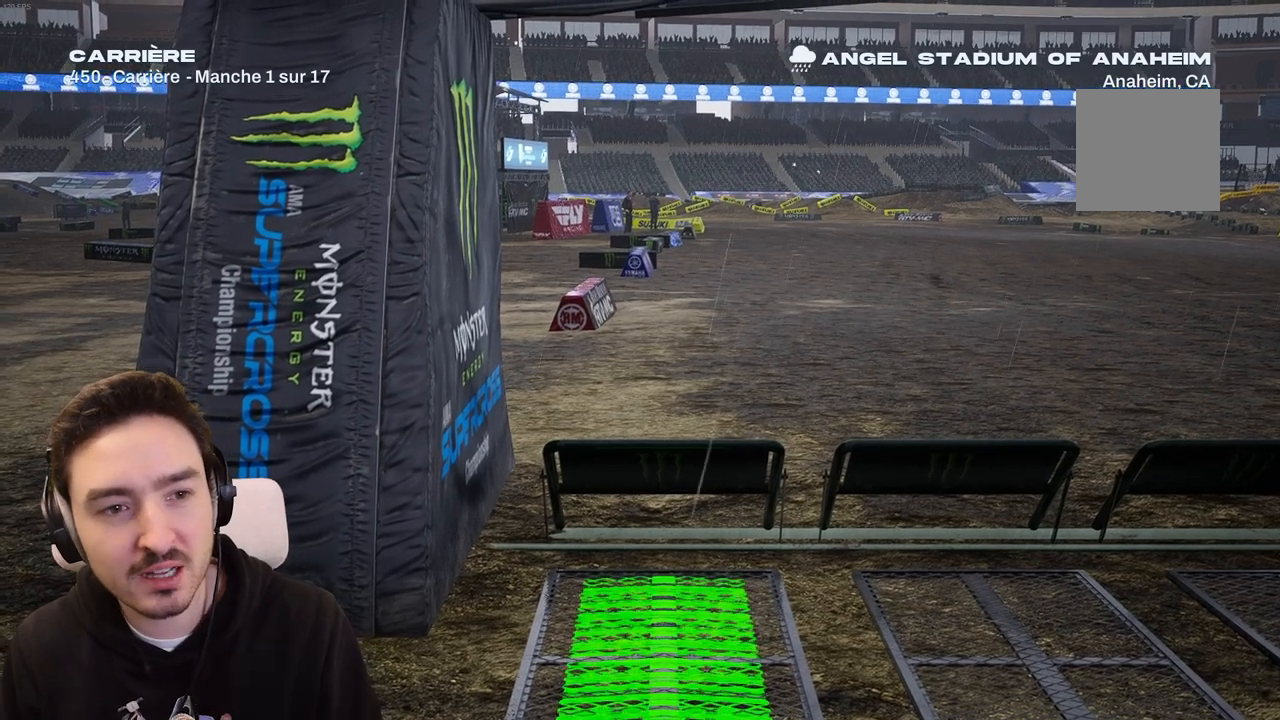
Gameplay with a controller (Xbox layout); each line is a JSON object with the inputs held at the frame after it (dt_ms = milliseconds from this image to that frame). "events" lists button and stick changes between this image and that frame as [ms after this image, input, new state], when the widget could be followed in between. Not read: L3 R3.
{"dt_ms": 500, "buttons": [], "left_stick": "down-right", "right_stick": "center", "events": [[67, "left_stick", "right"], [267, "left_stick", "center"], [383, "left_stick", "down-right"]]}
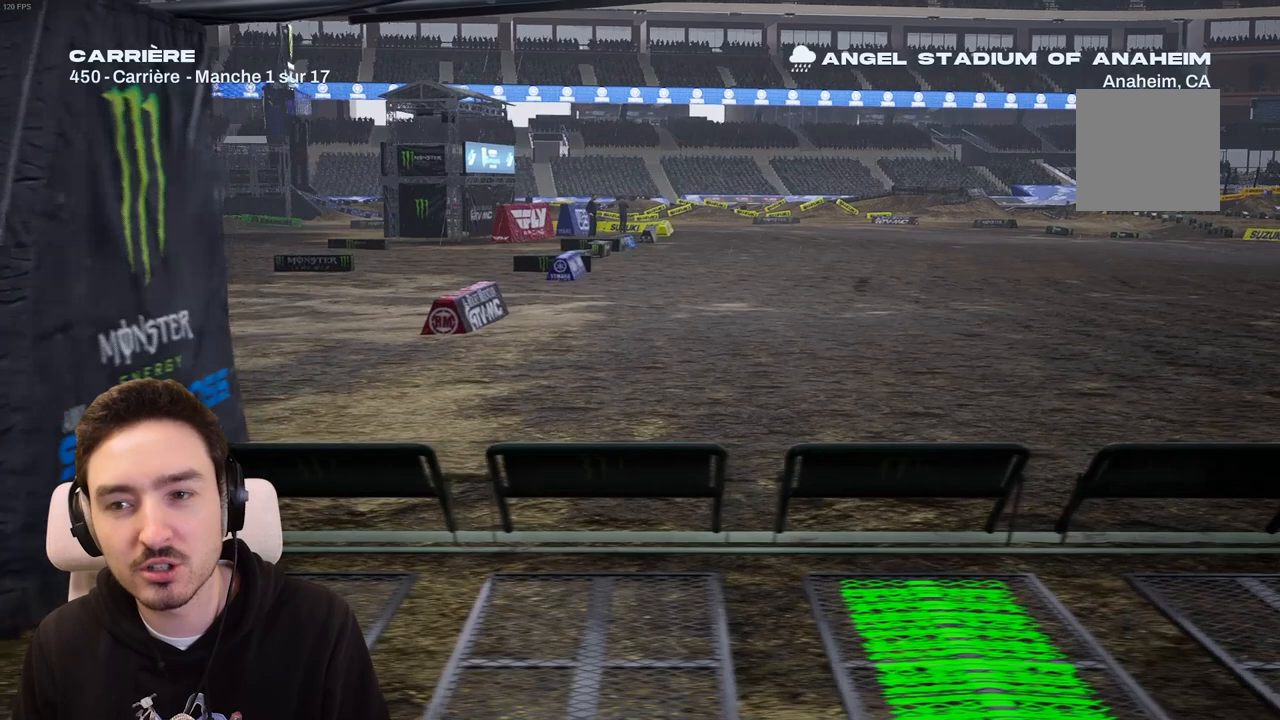
{"dt_ms": 500, "buttons": [], "left_stick": "center", "right_stick": "center", "events": [[17, "left_stick", "center"], [217, "A", "down"], [350, "A", "up"]]}
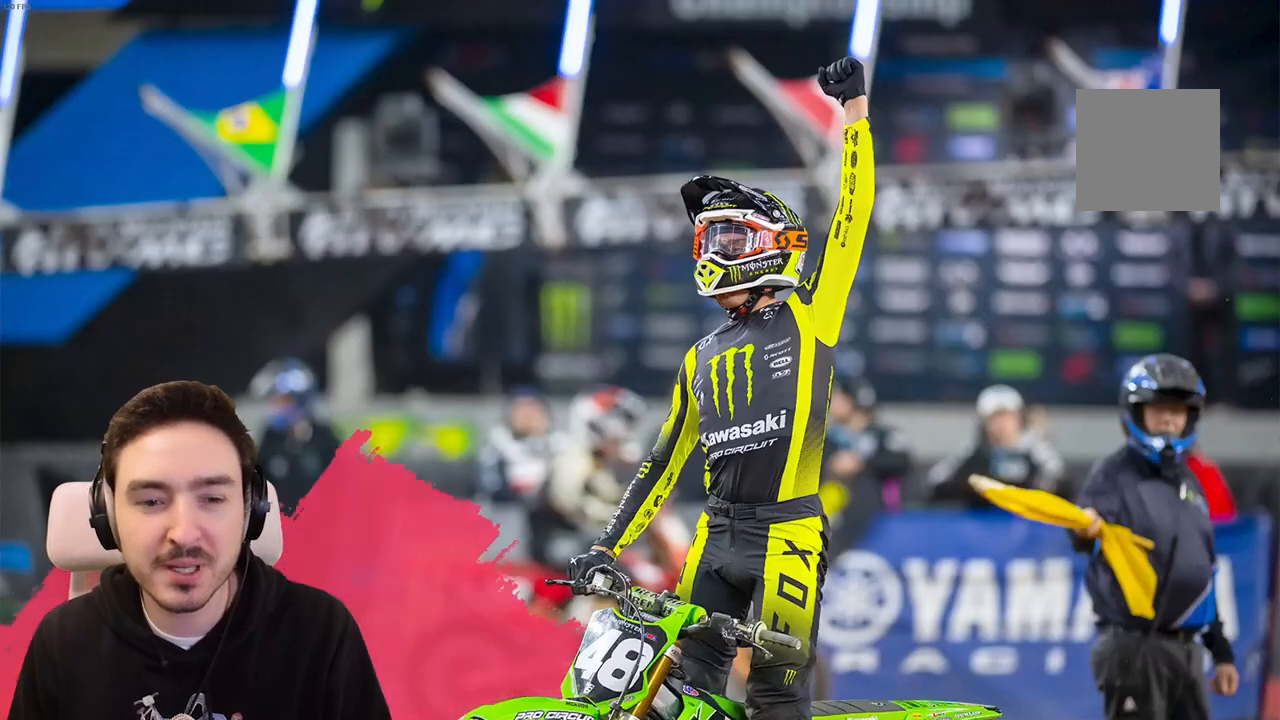
{"dt_ms": 500, "buttons": [], "left_stick": "center", "right_stick": "center", "events": []}
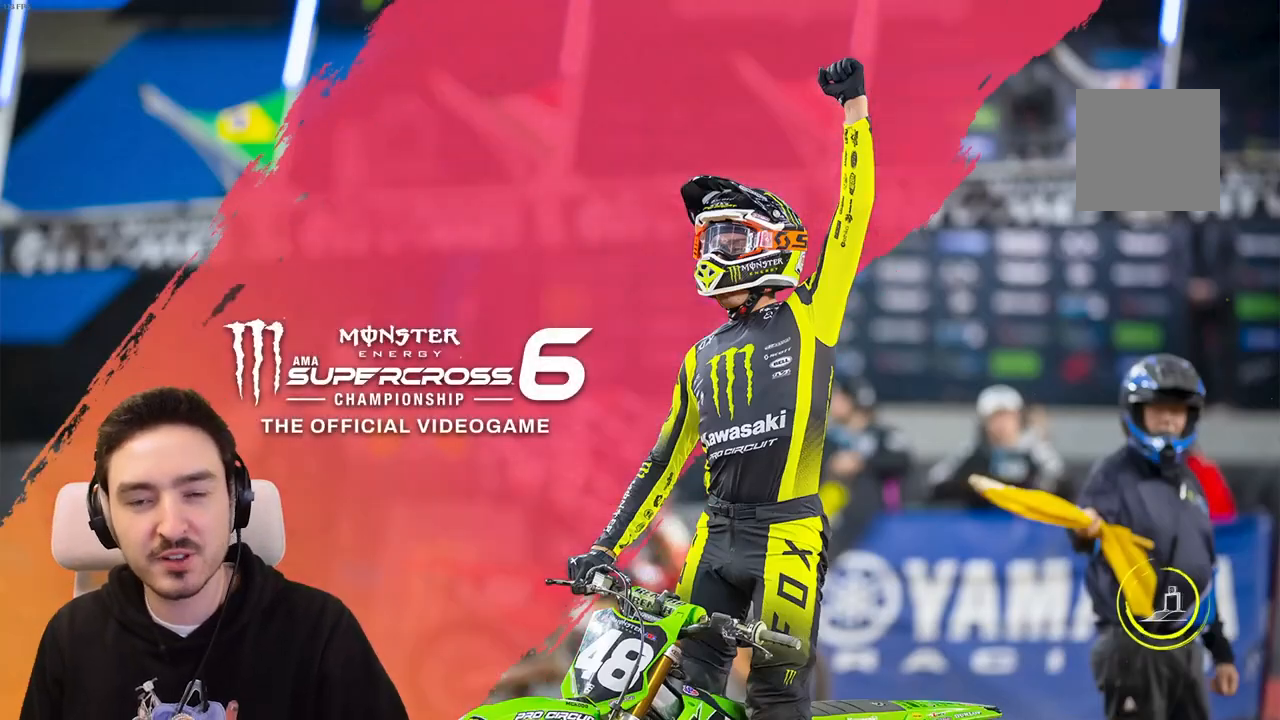
{"dt_ms": 500, "buttons": [], "left_stick": "center", "right_stick": "center", "events": []}
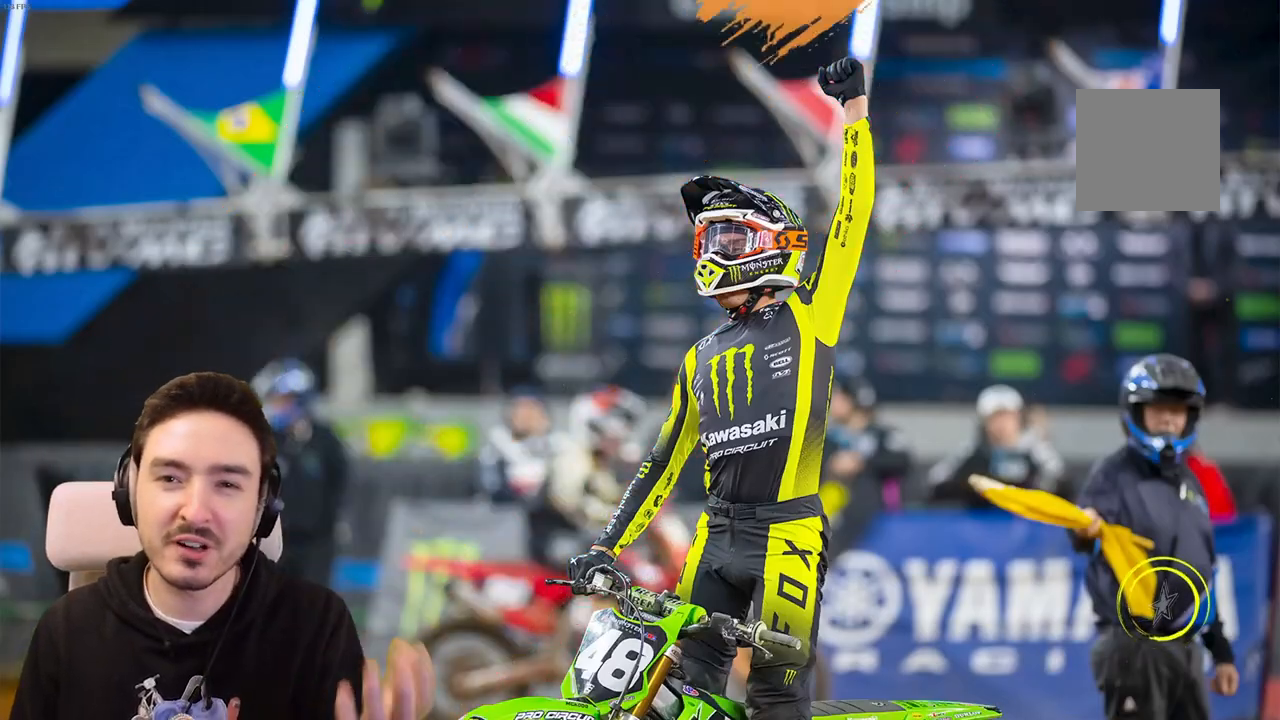
{"dt_ms": 500, "buttons": ["R1"], "left_stick": "center", "right_stick": "center", "events": [[67, "R1", "down"]]}
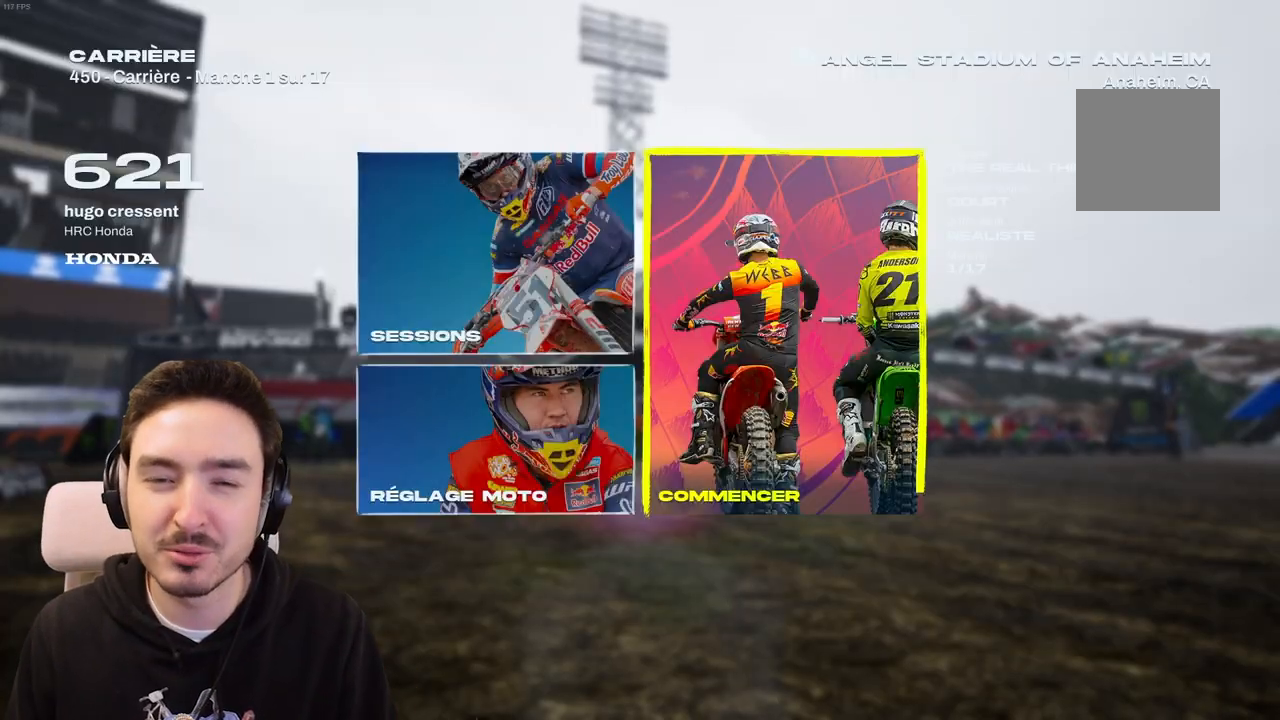
{"dt_ms": 500, "buttons": ["R1"], "left_stick": "center", "right_stick": "center", "events": []}
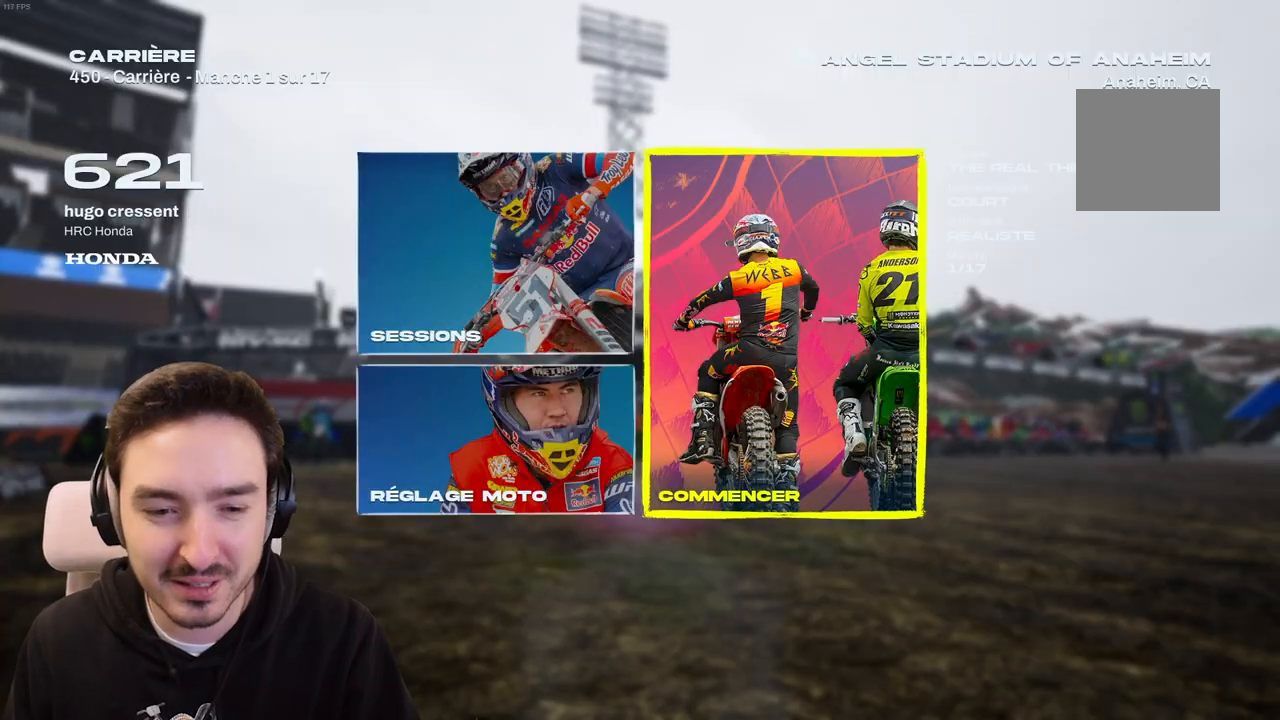
{"dt_ms": 500, "buttons": [], "left_stick": "center", "right_stick": "center", "events": [[33, "A", "down"], [150, "A", "up"], [167, "R1", "up"]]}
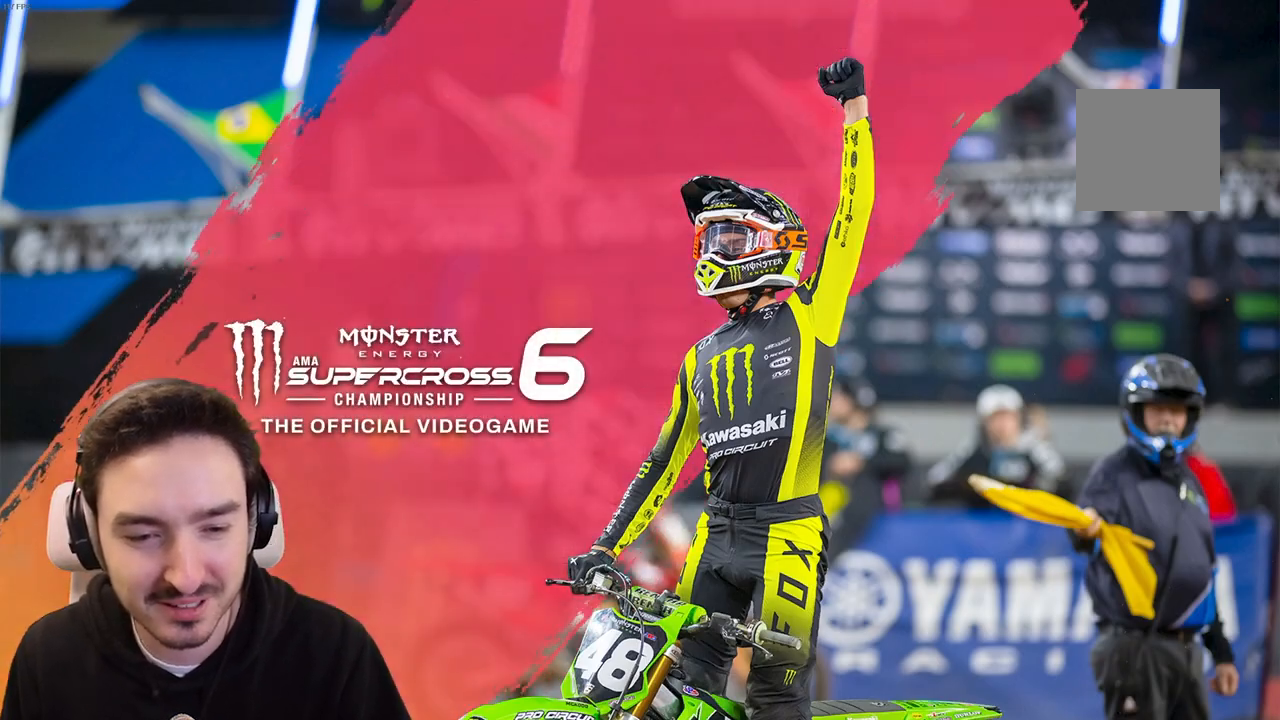
{"dt_ms": 500, "buttons": [], "left_stick": "center", "right_stick": "center", "events": []}
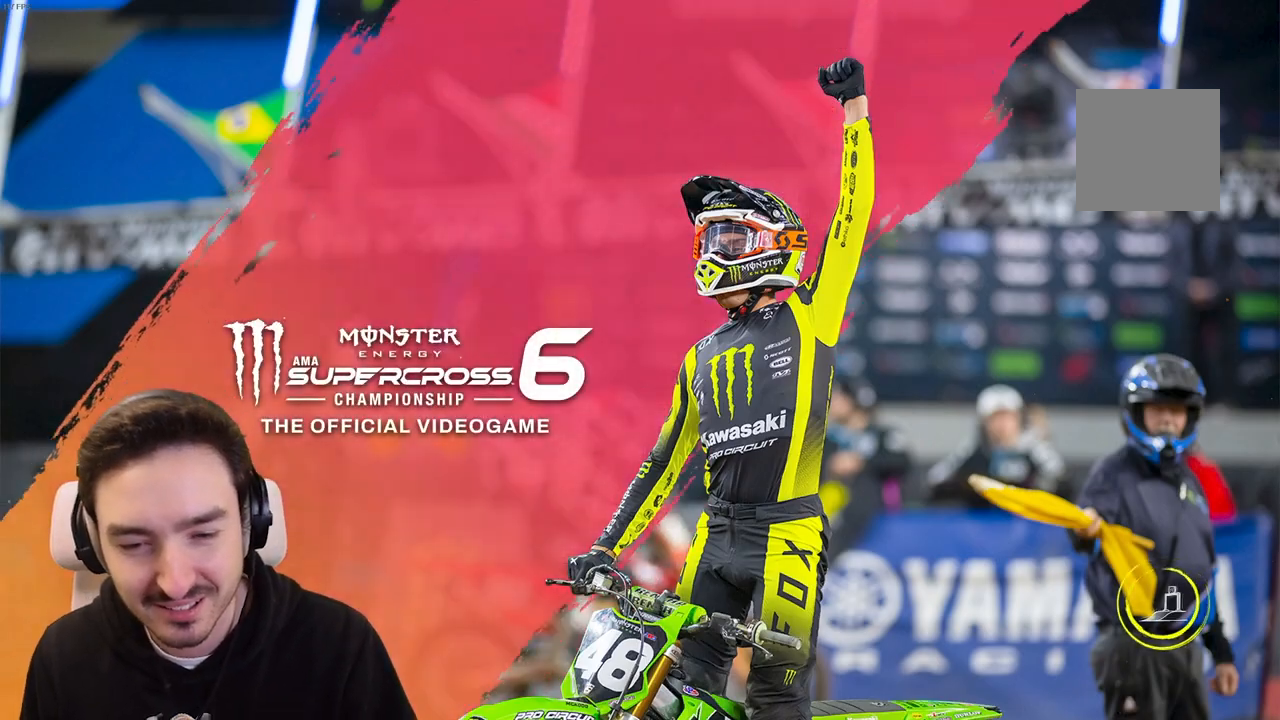
{"dt_ms": 500, "buttons": [], "left_stick": "center", "right_stick": "center", "events": []}
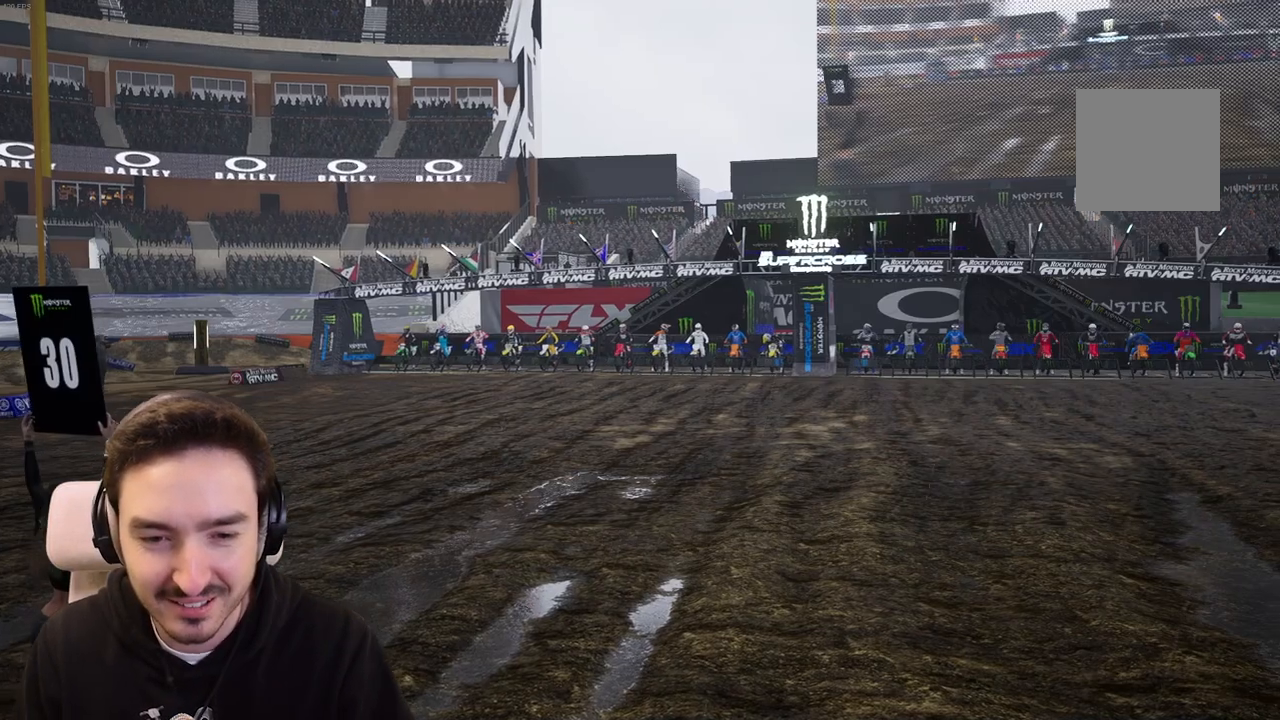
{"dt_ms": 500, "buttons": [], "left_stick": "center", "right_stick": "center", "events": [[350, "A", "down"], [467, "A", "up"]]}
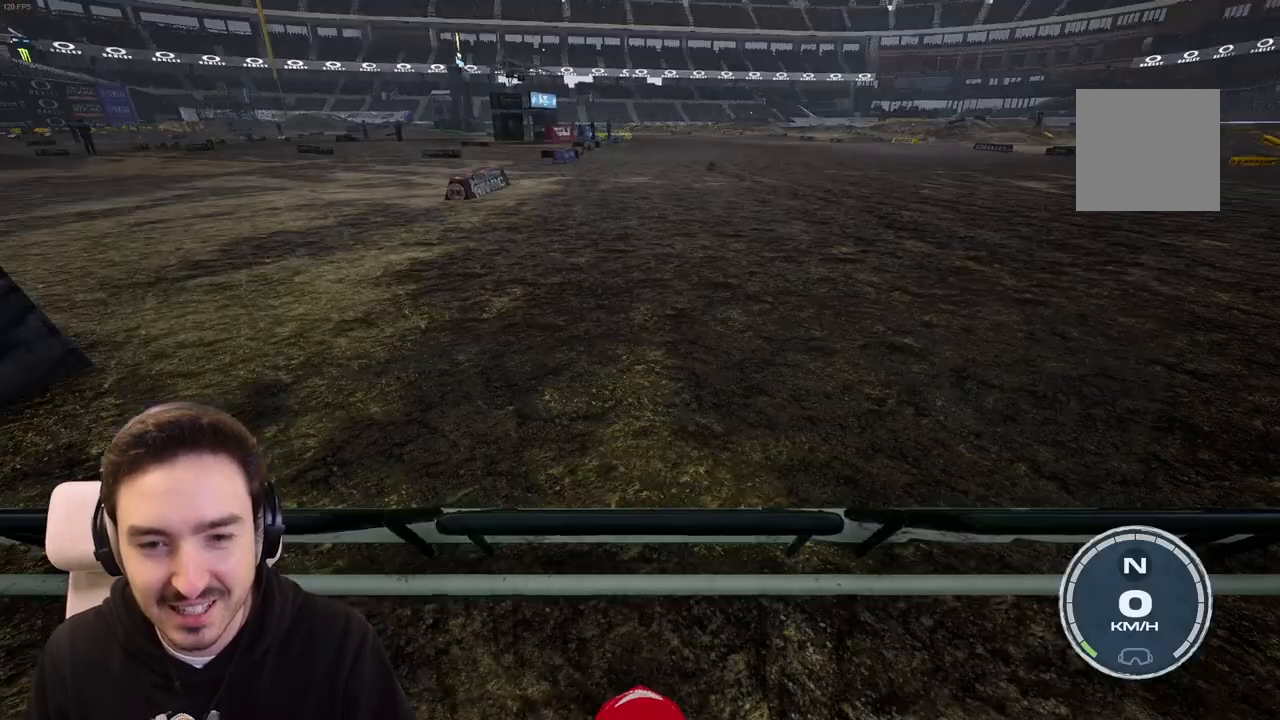
{"dt_ms": 500, "buttons": [], "left_stick": "center", "right_stick": "center", "events": []}
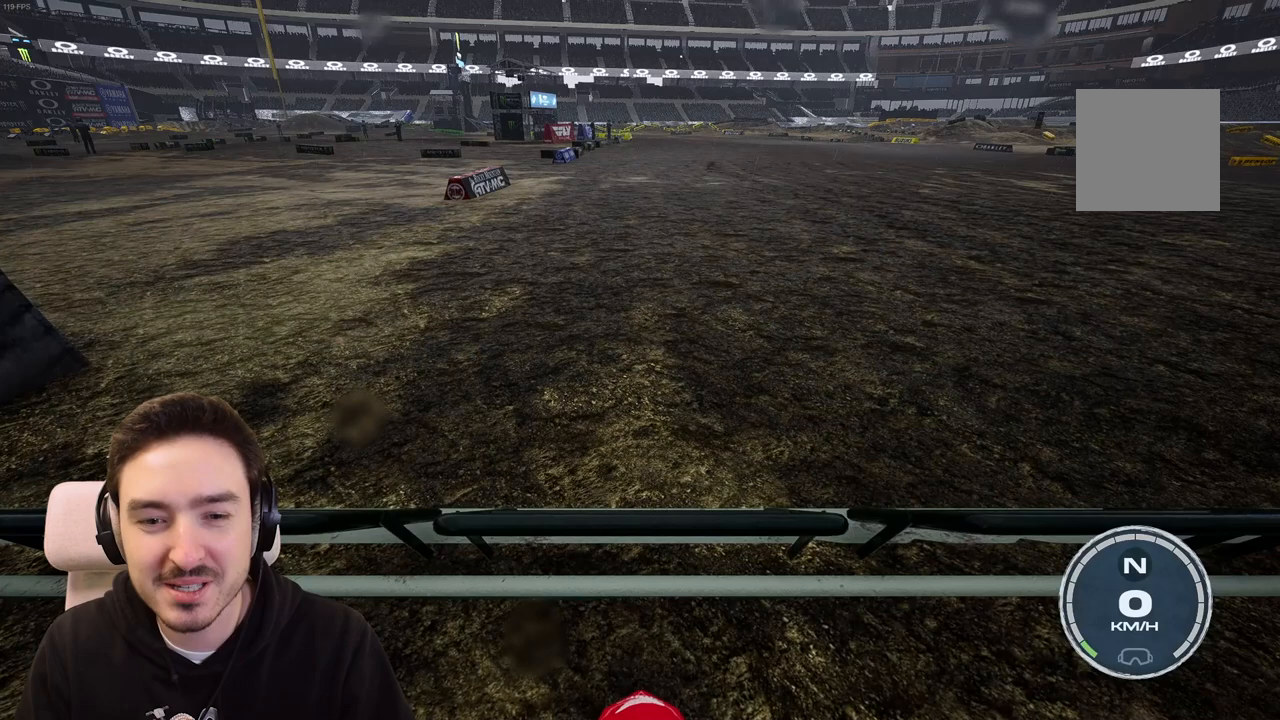
{"dt_ms": 500, "buttons": [], "left_stick": "center", "right_stick": "center", "events": []}
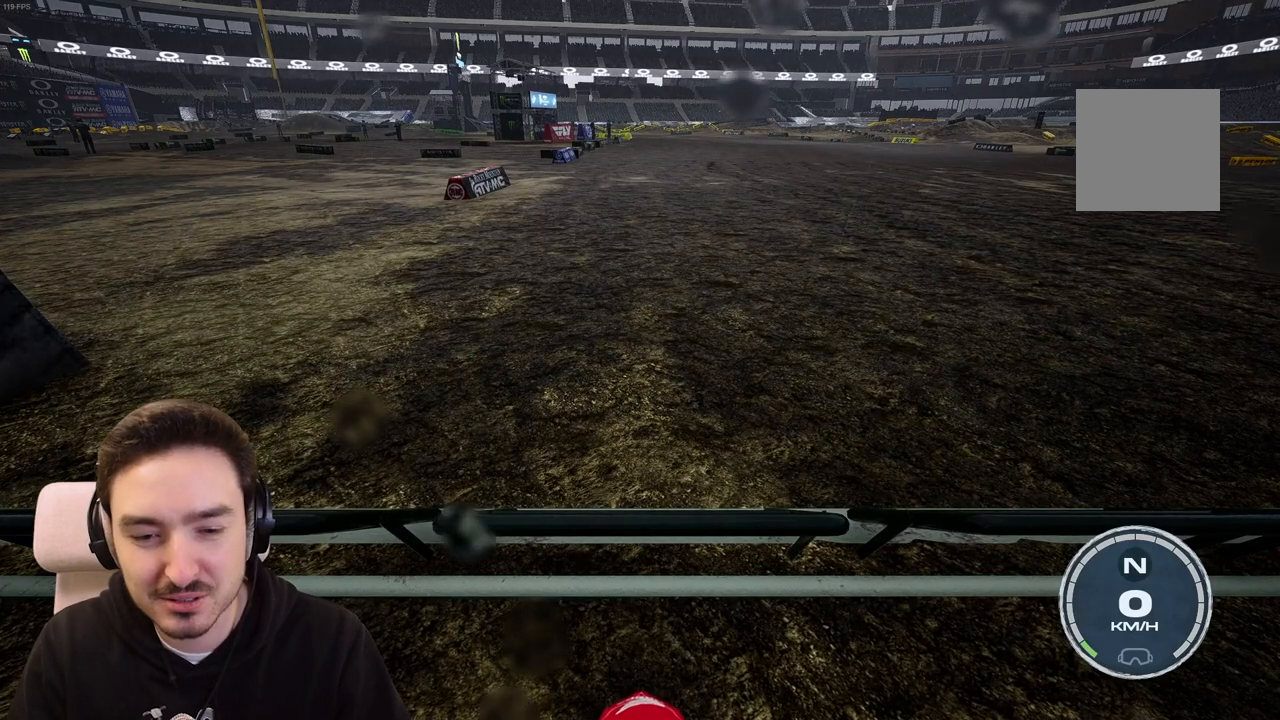
{"dt_ms": 500, "buttons": ["DPAD_UP"], "left_stick": "center", "right_stick": "center", "events": [[83, "DPAD_LEFT", "down"], [133, "DPAD_LEFT", "up"], [367, "DPAD_DOWN", "down"], [417, "DPAD_DOWN", "up"], [500, "DPAD_UP", "down"]]}
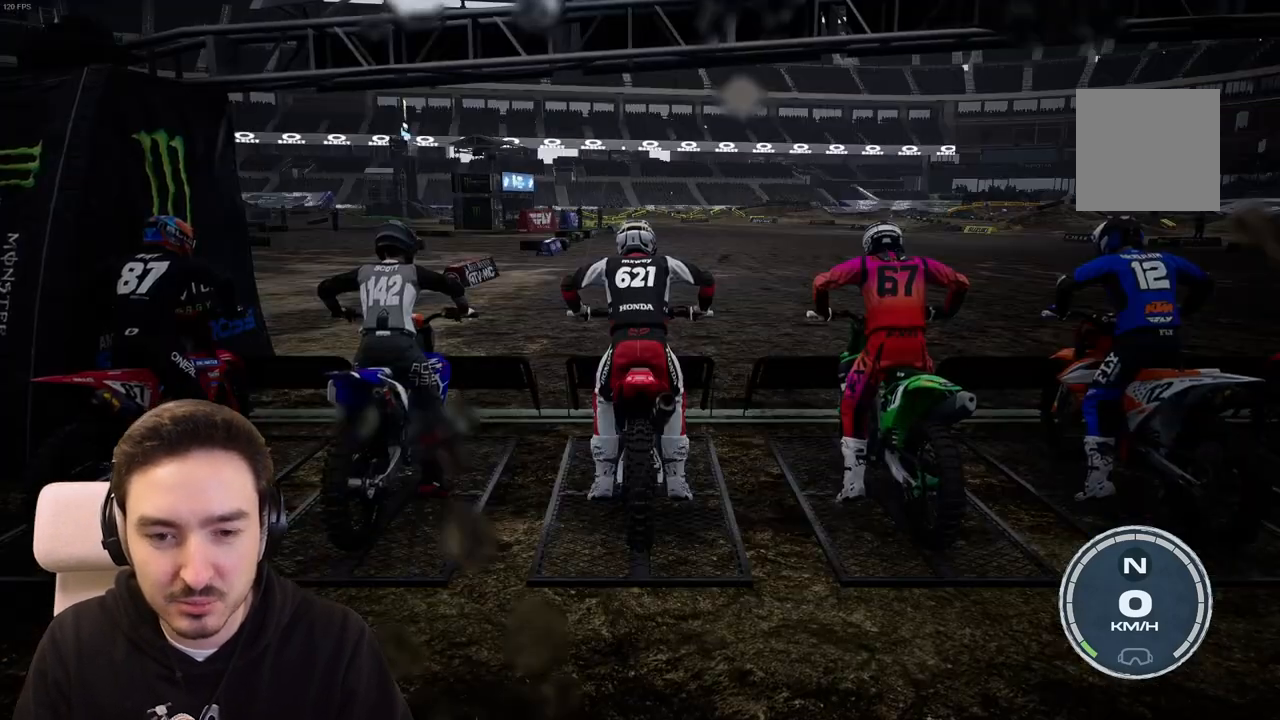
{"dt_ms": 500, "buttons": [], "left_stick": "center", "right_stick": "center", "events": [[117, "DPAD_UP", "up"]]}
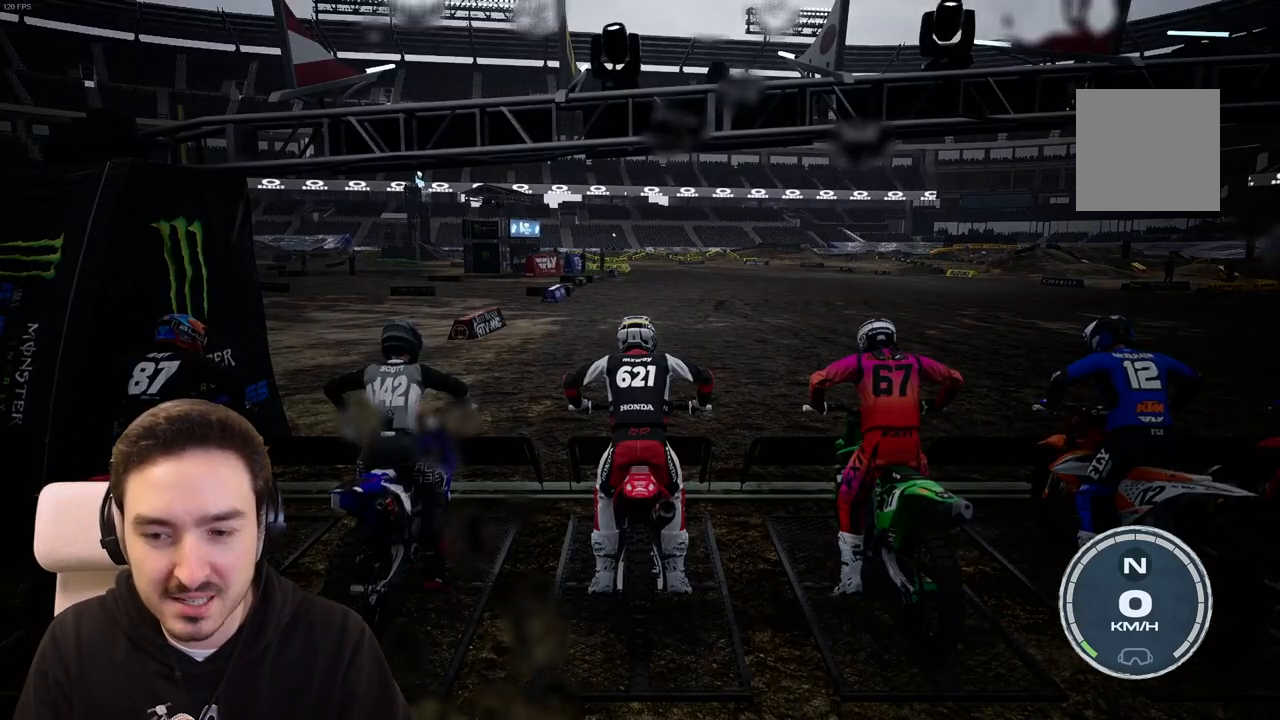
{"dt_ms": 1000, "buttons": [], "left_stick": "center", "right_stick": "center"}
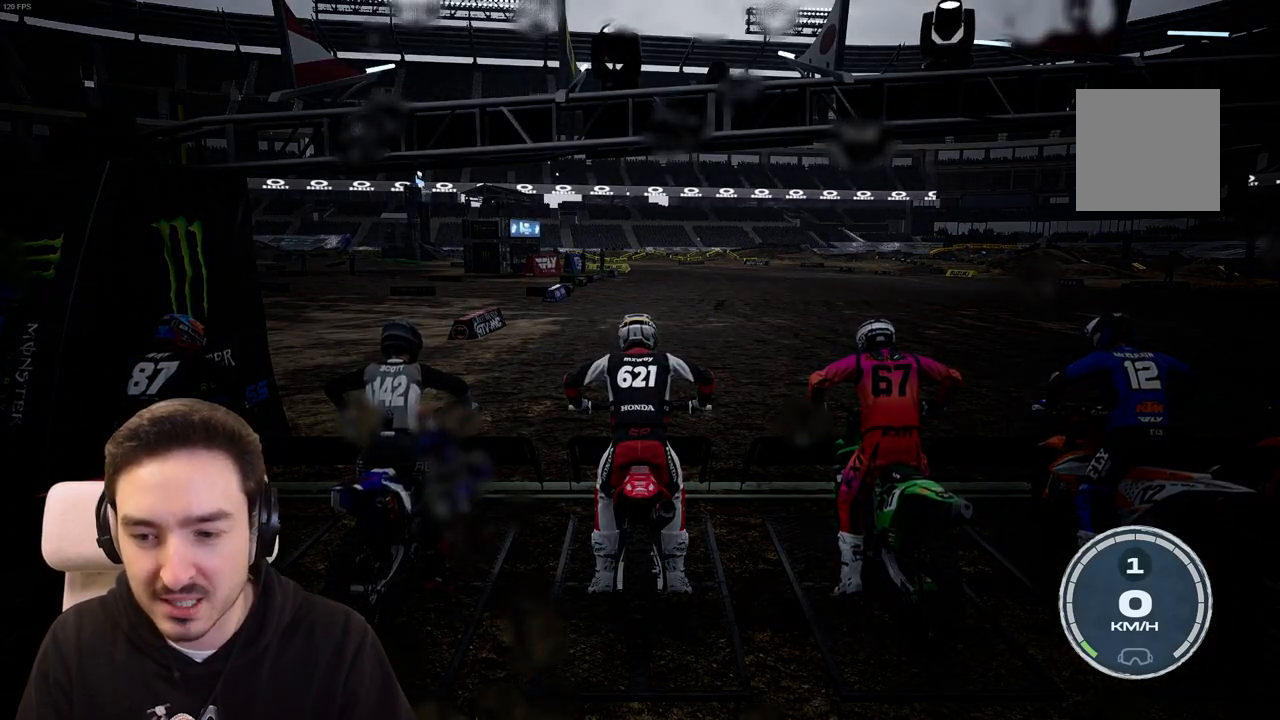
{"dt_ms": 500, "buttons": ["X", "R2"], "left_stick": "center", "right_stick": "center", "events": [[50, "X", "down"], [167, "R2", "down"]]}
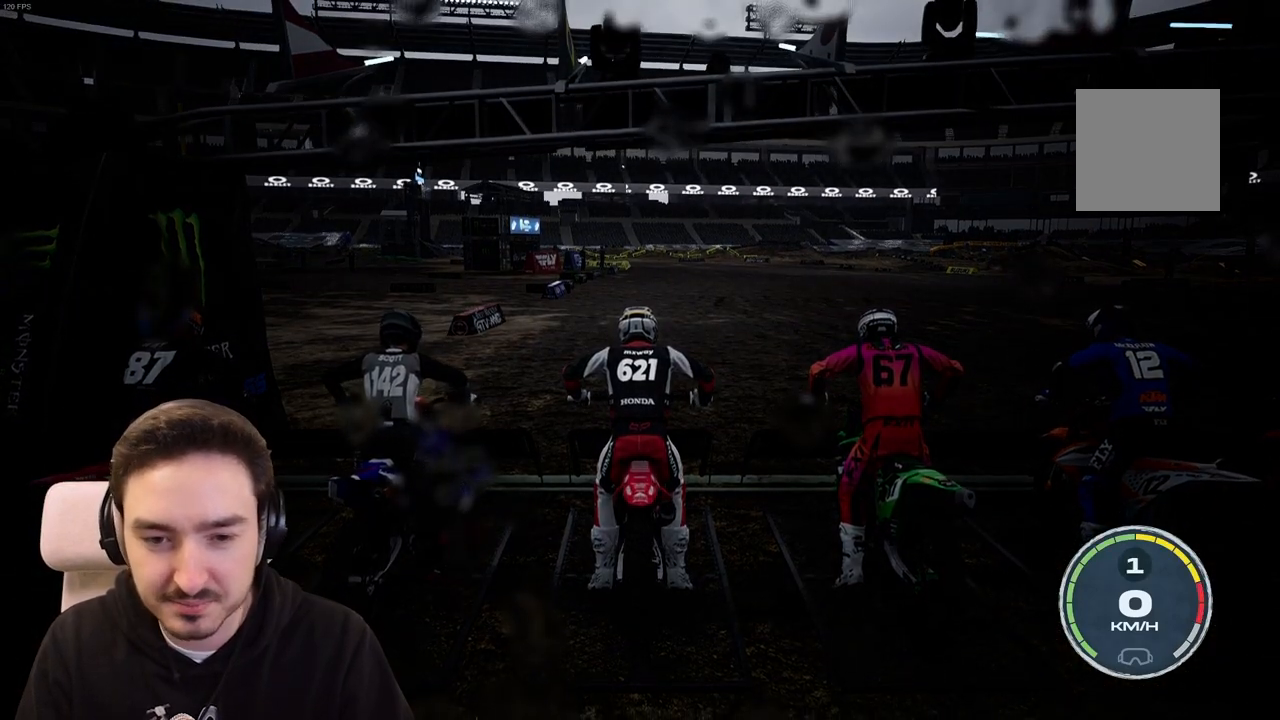
{"dt_ms": 500, "buttons": ["X", "R2"], "left_stick": "center", "right_stick": "center", "events": []}
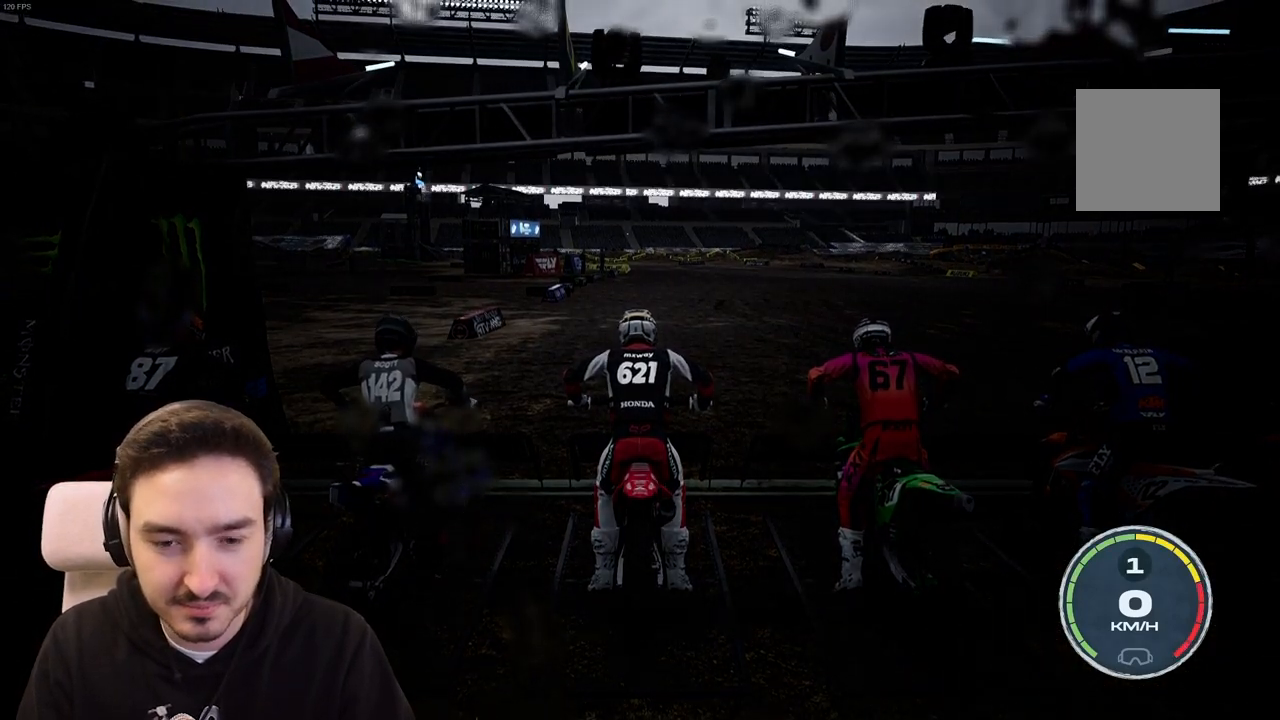
{"dt_ms": 500, "buttons": ["X", "R2"], "left_stick": "center", "right_stick": "center", "events": []}
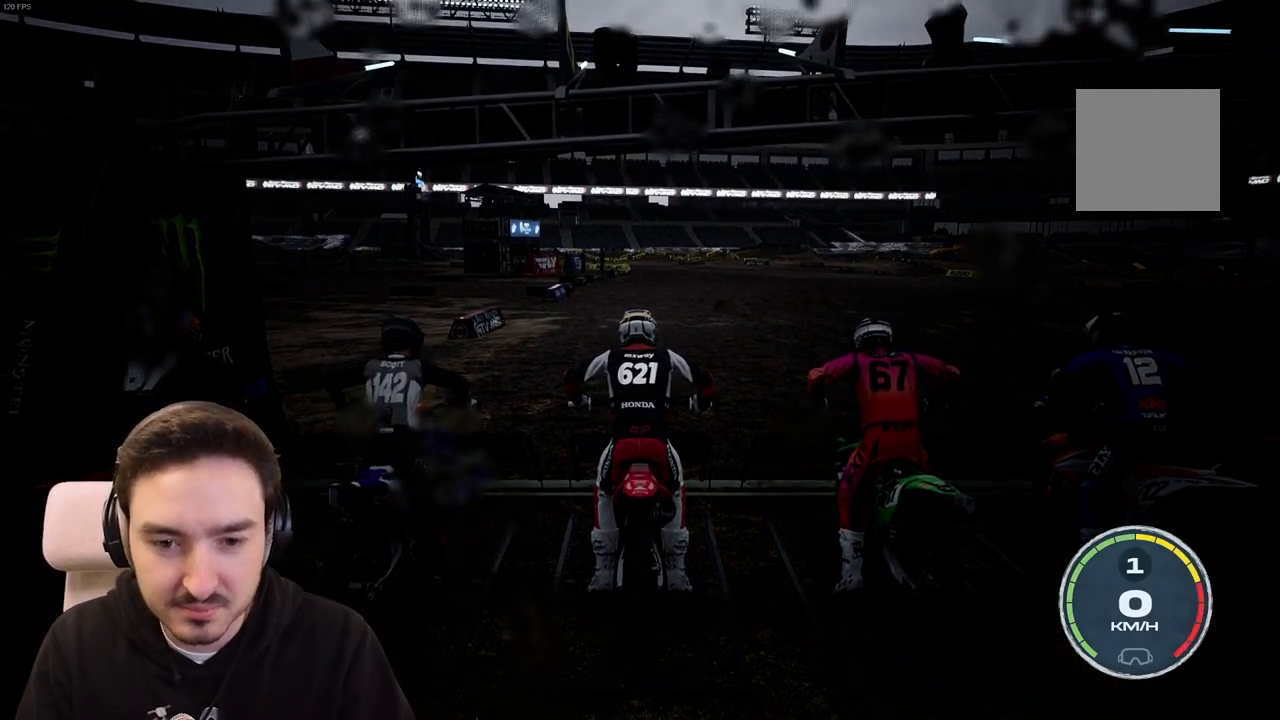
{"dt_ms": 500, "buttons": ["X", "R2"], "left_stick": "center", "right_stick": "center", "events": []}
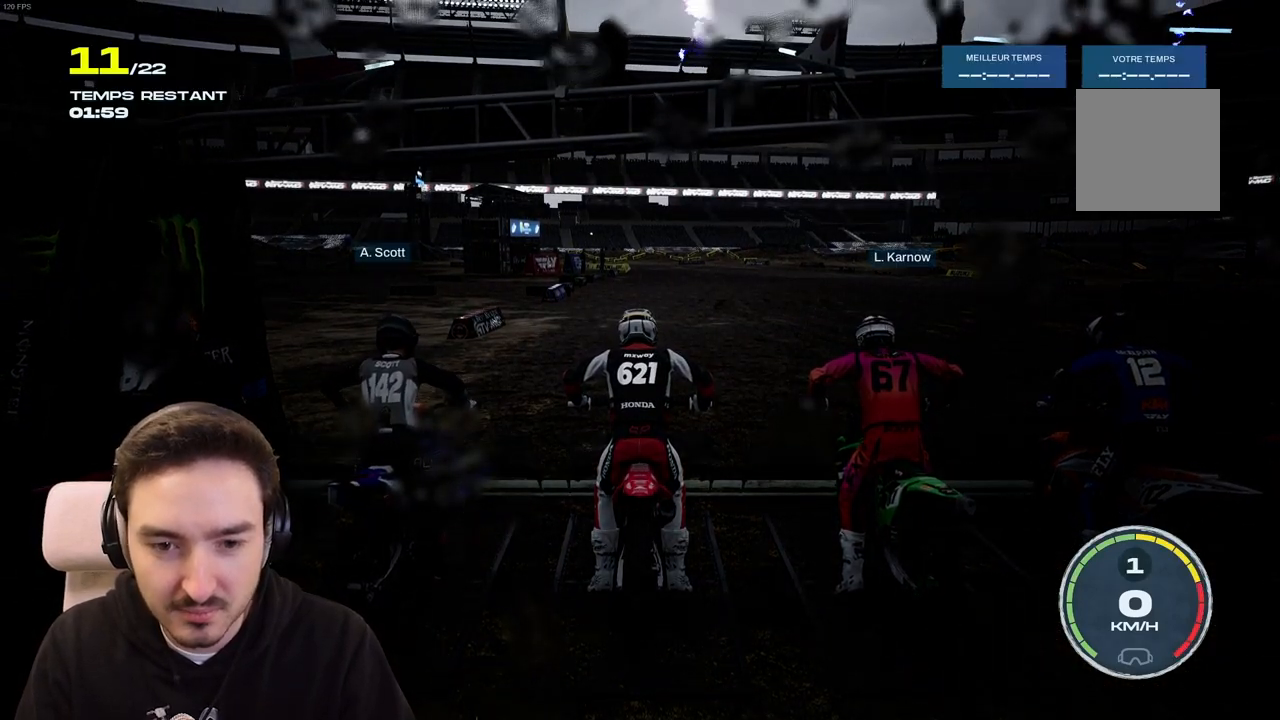
{"dt_ms": 500, "buttons": ["R2"], "left_stick": "center", "right_stick": "center", "events": [[250, "X", "up"]]}
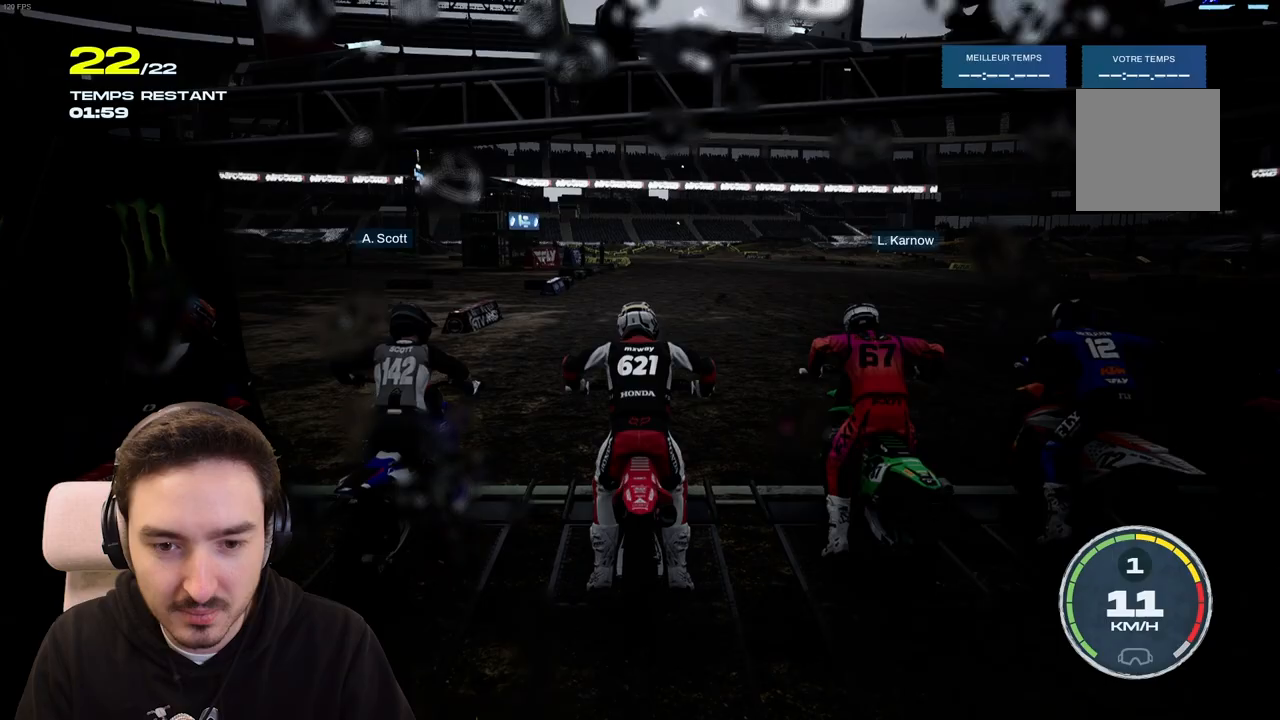
{"dt_ms": 500, "buttons": ["R2"], "left_stick": "center", "right_stick": "center", "events": [[150, "left_stick", "right"], [333, "left_stick", "center"]]}
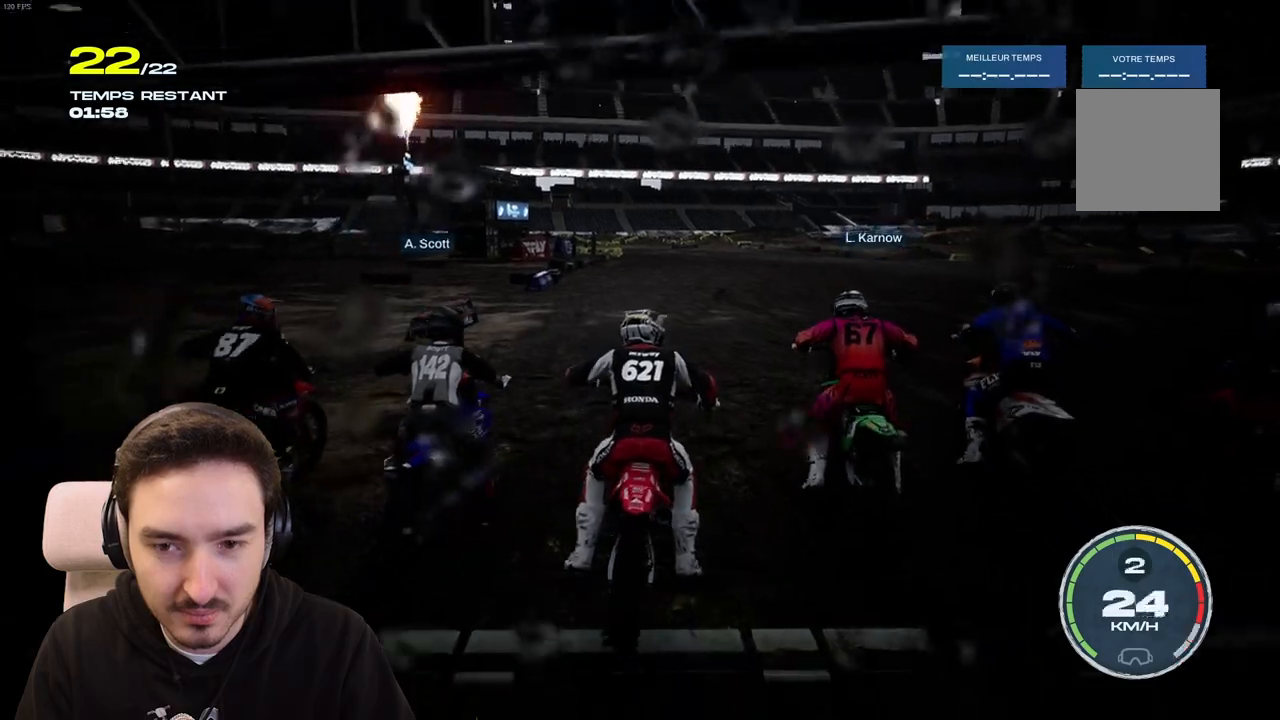
{"dt_ms": 500, "buttons": ["R2"], "left_stick": "center", "right_stick": "center", "events": []}
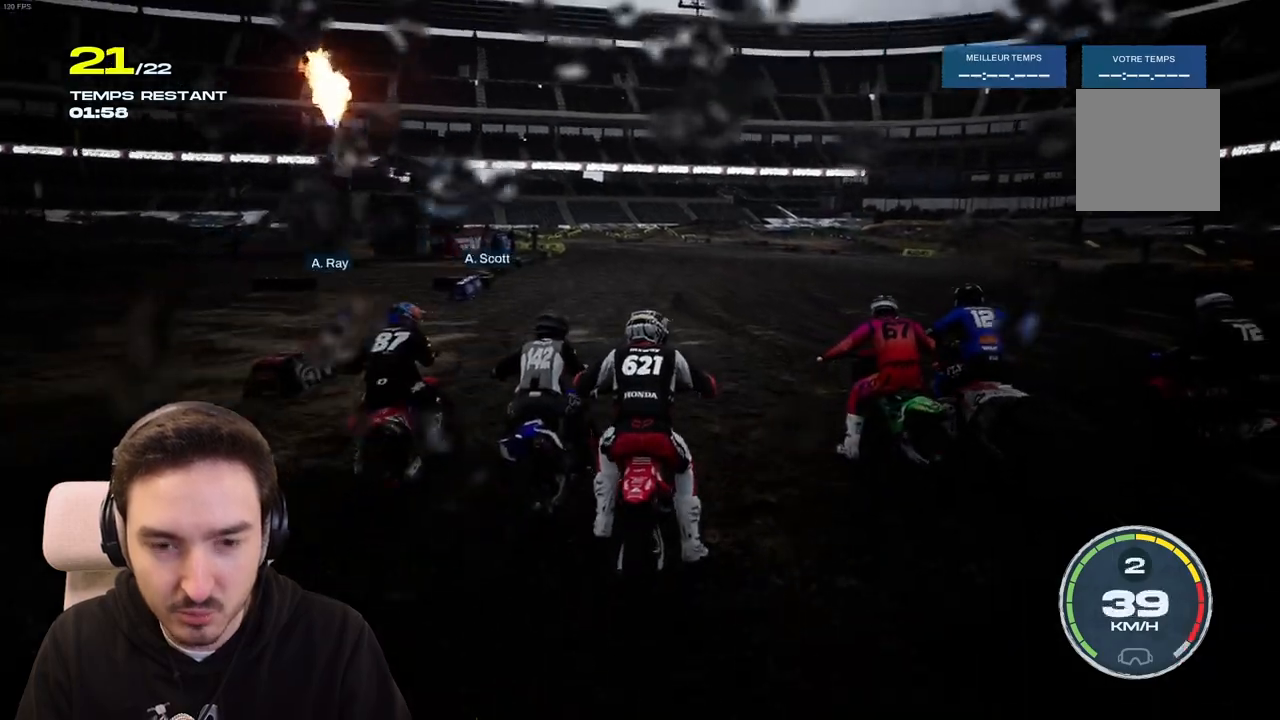
{"dt_ms": 500, "buttons": ["R2"], "left_stick": "center", "right_stick": "center", "events": [[217, "left_stick", "right"], [333, "left_stick", "center"]]}
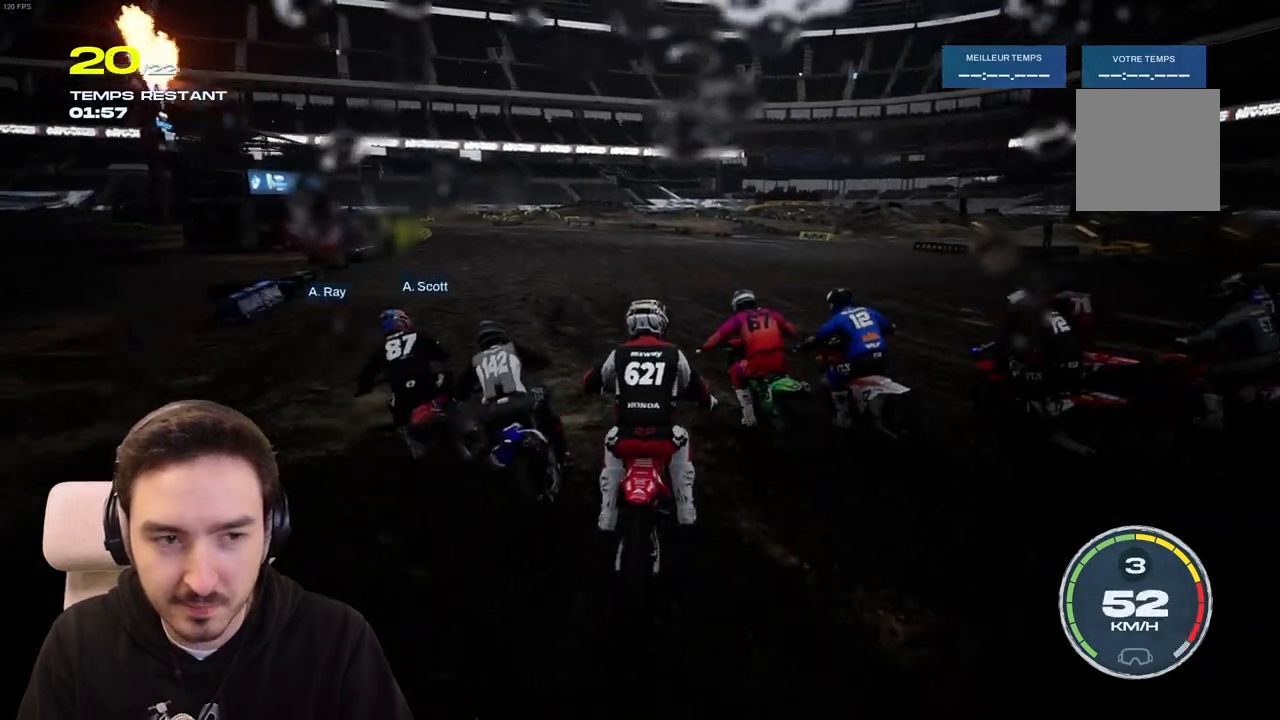
{"dt_ms": 500, "buttons": ["R2"], "left_stick": "left", "right_stick": "center", "events": [[17, "left_stick", "left"], [250, "left_stick", "center"], [300, "left_stick", "left"]]}
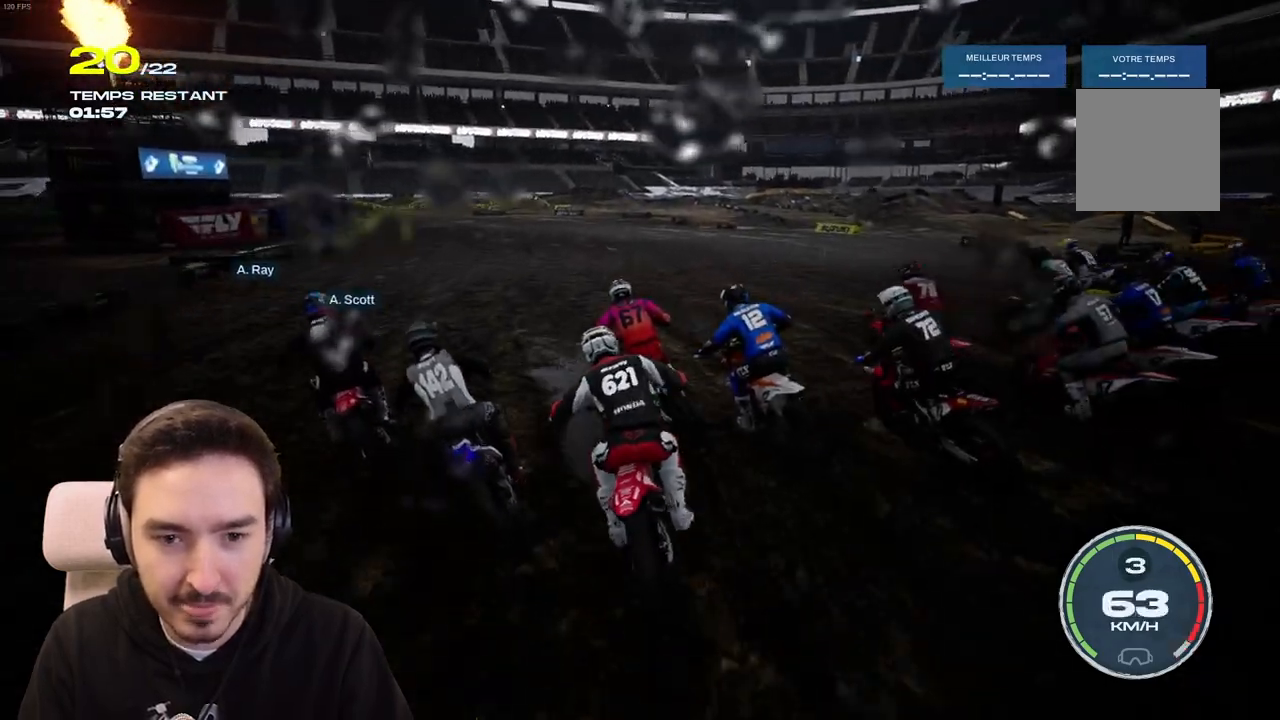
{"dt_ms": 500, "buttons": ["R2"], "left_stick": "left", "right_stick": "center", "events": []}
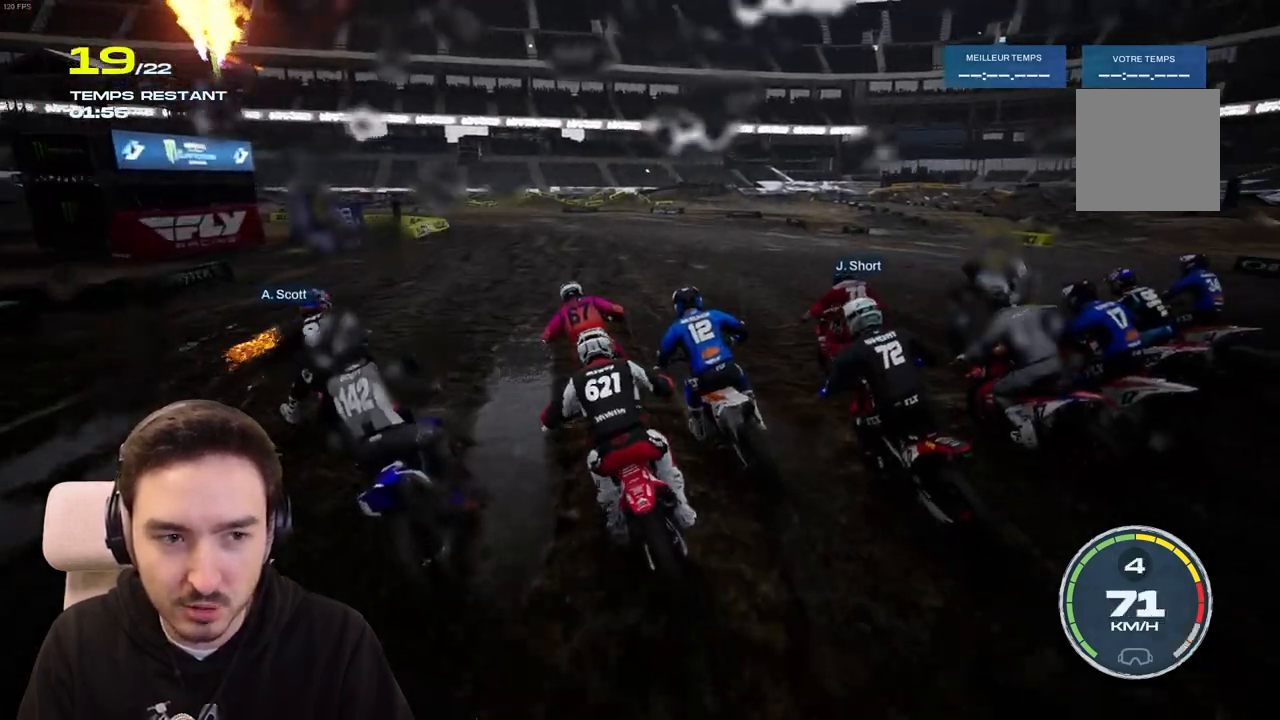
{"dt_ms": 500, "buttons": ["R2"], "left_stick": "left", "right_stick": "center", "events": []}
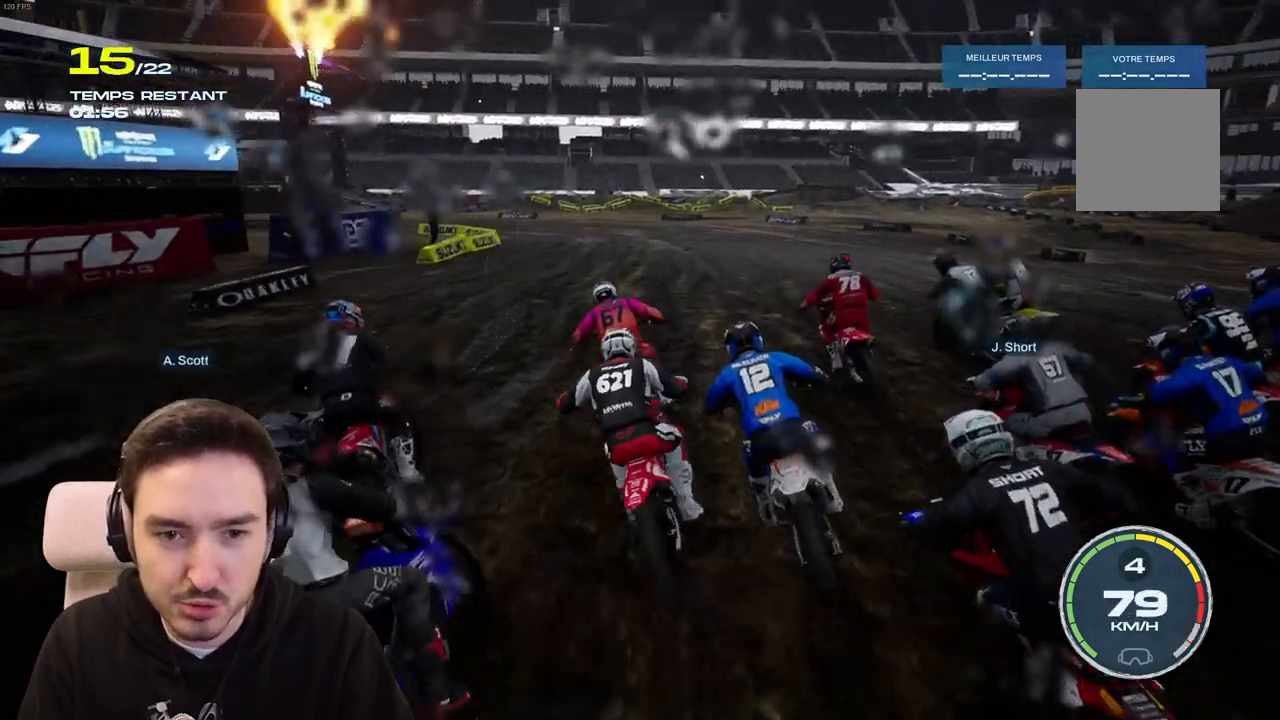
{"dt_ms": 500, "buttons": [], "left_stick": "left", "right_stick": "center", "events": [[383, "R2", "up"]]}
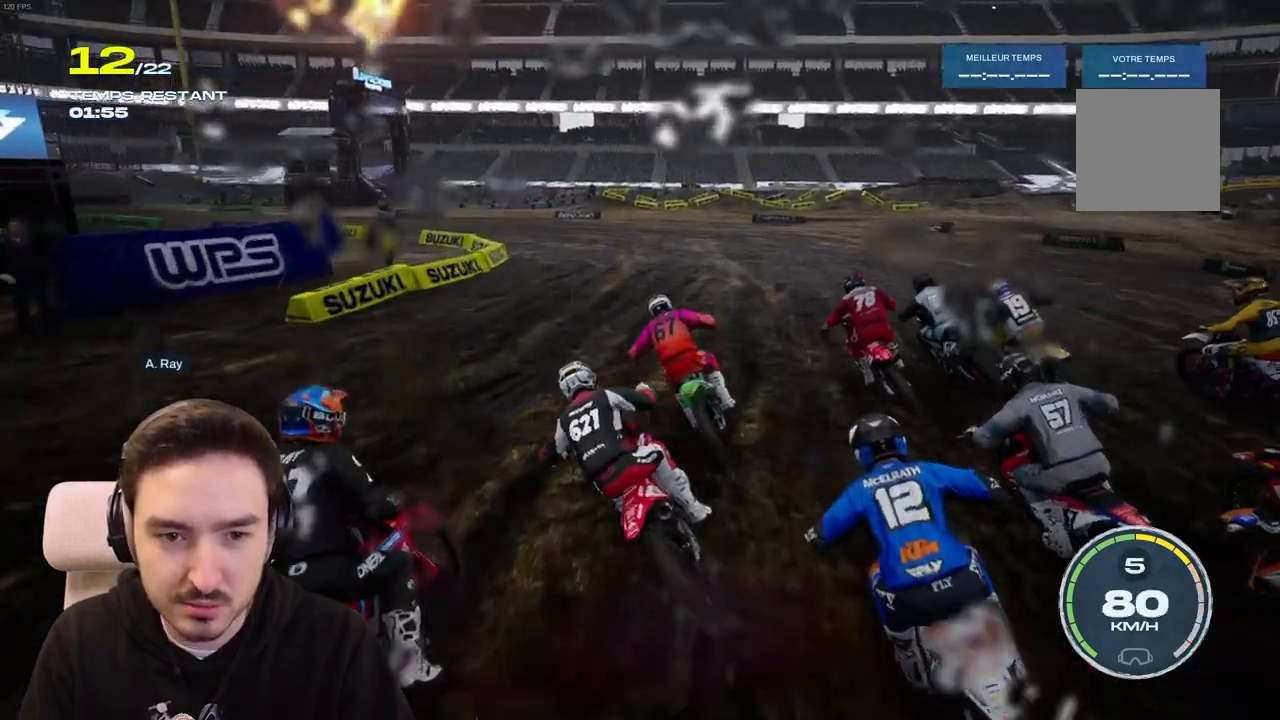
{"dt_ms": 500, "buttons": [], "left_stick": "left", "right_stick": "left", "events": [[50, "right_stick", "left"], [350, "R2", "down"], [433, "R2", "up"]]}
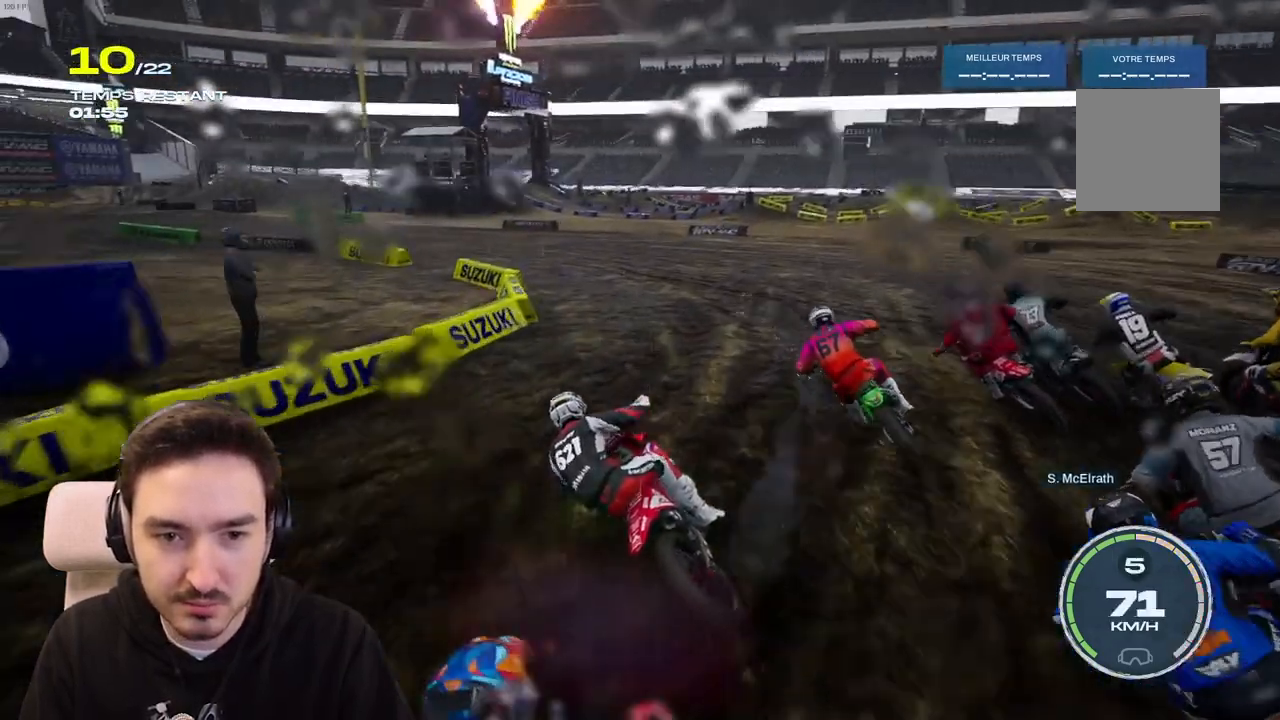
{"dt_ms": 500, "buttons": [], "left_stick": "left", "right_stick": "left", "events": []}
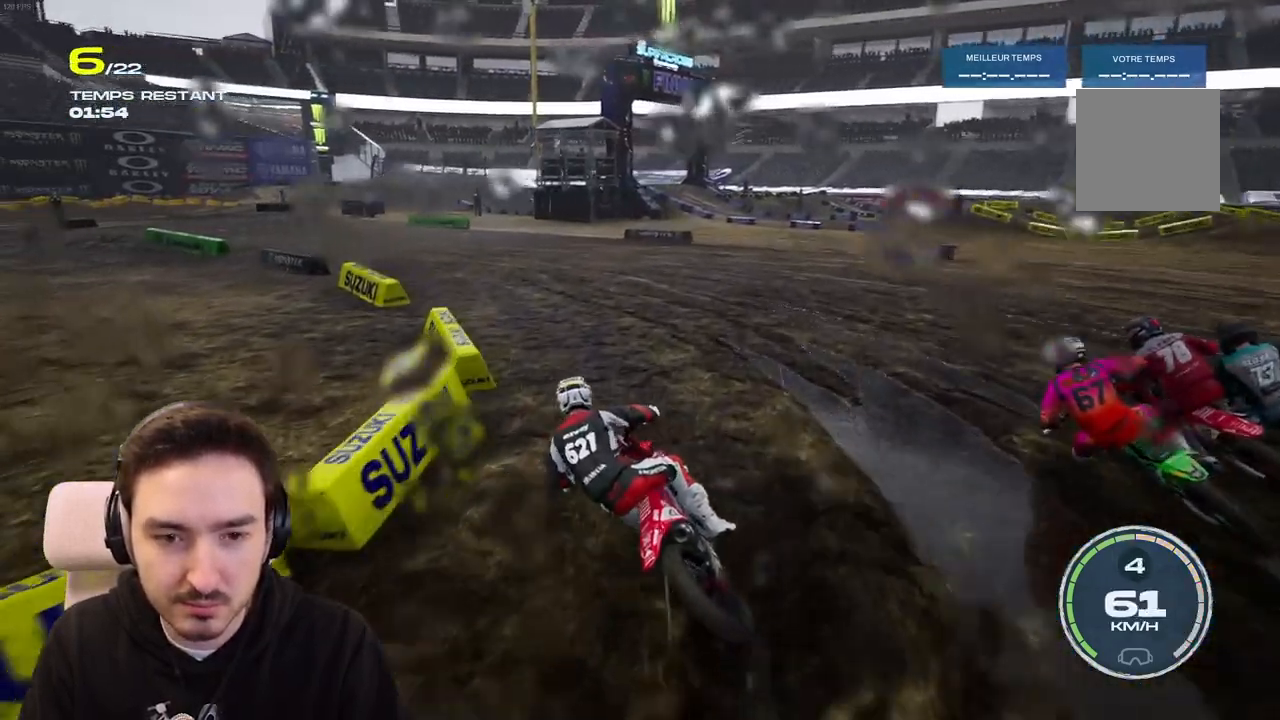
{"dt_ms": 500, "buttons": ["R2"], "left_stick": "left", "right_stick": "left", "events": [[383, "R2", "down"]]}